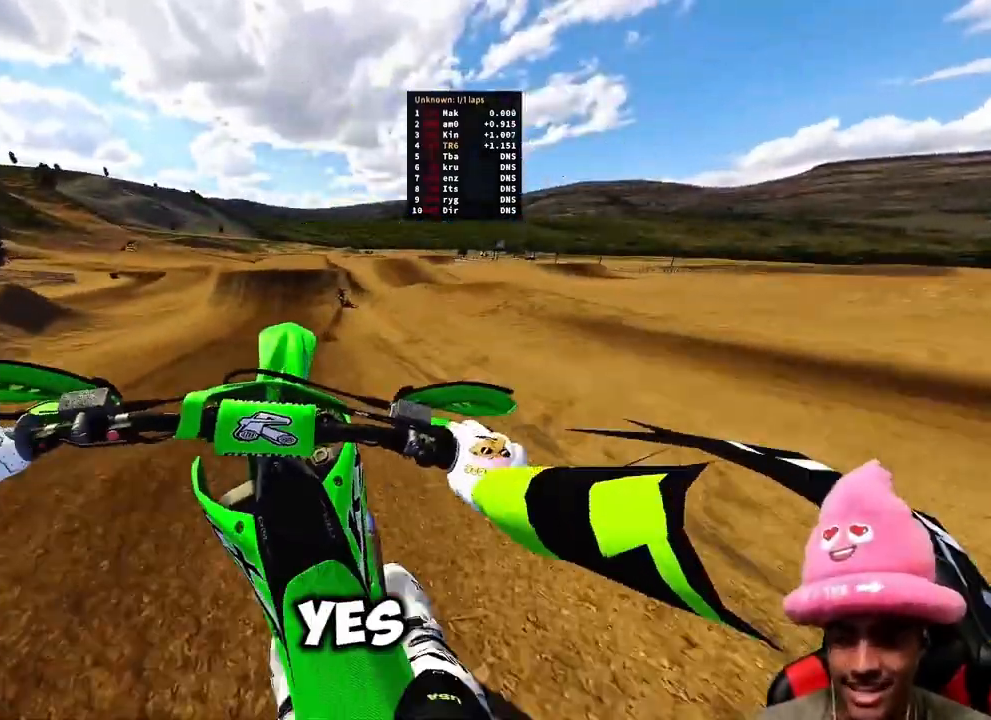
Gameplay with a controller (PlayStation layout); each line is a JSON object with the inputs held at the frame after it. "events" lists button and stick changes between this image and that frame as [ms after this image, input, new state], when the widget could be followed in between.
{"buttons": ["R2"], "left_stick": "up", "right_stick": "down-left", "events": [[33, "right_stick", "center"], [100, "left_stick", "up"], [200, "right_stick", "down-left"]]}
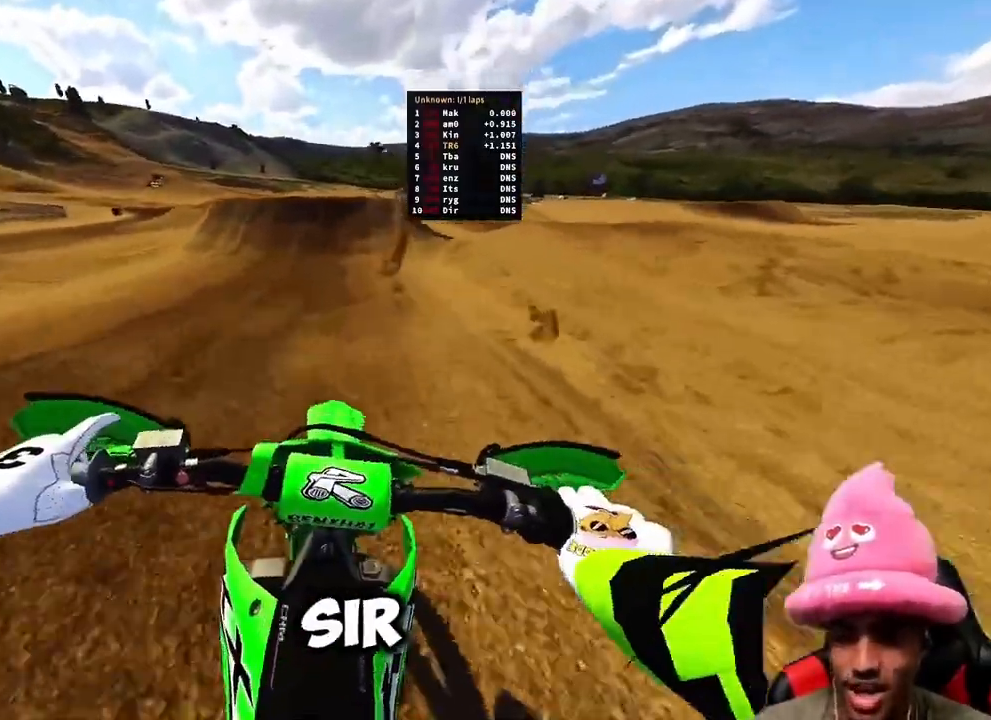
{"buttons": ["R2"], "left_stick": "center", "right_stick": "down-left", "events": [[350, "left_stick", "center"]]}
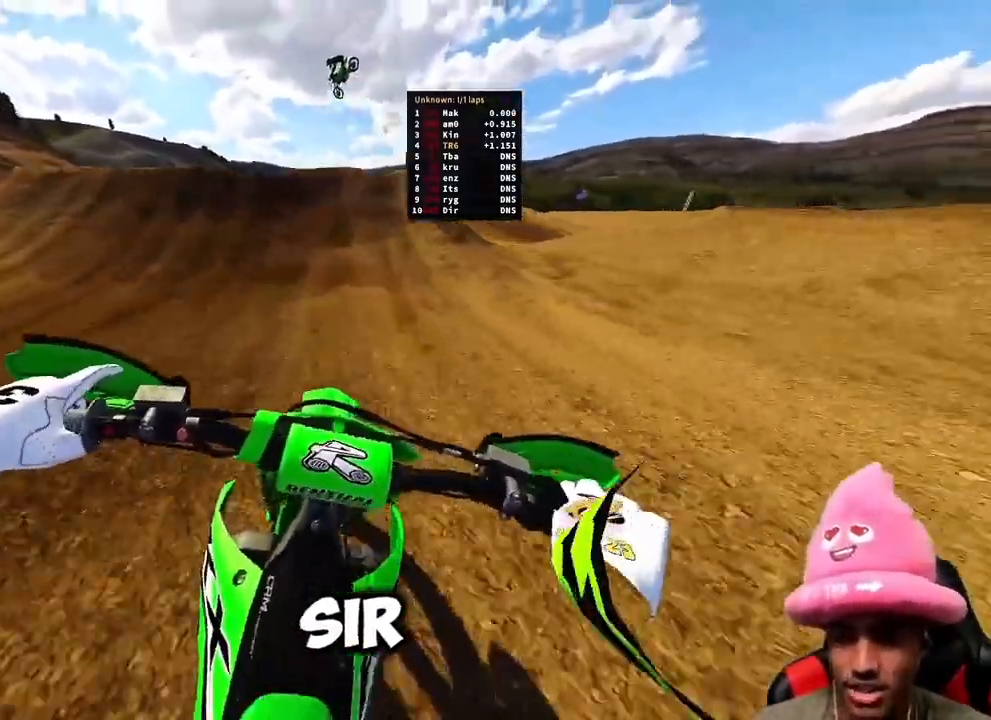
{"buttons": [], "left_stick": "left", "right_stick": "down"}
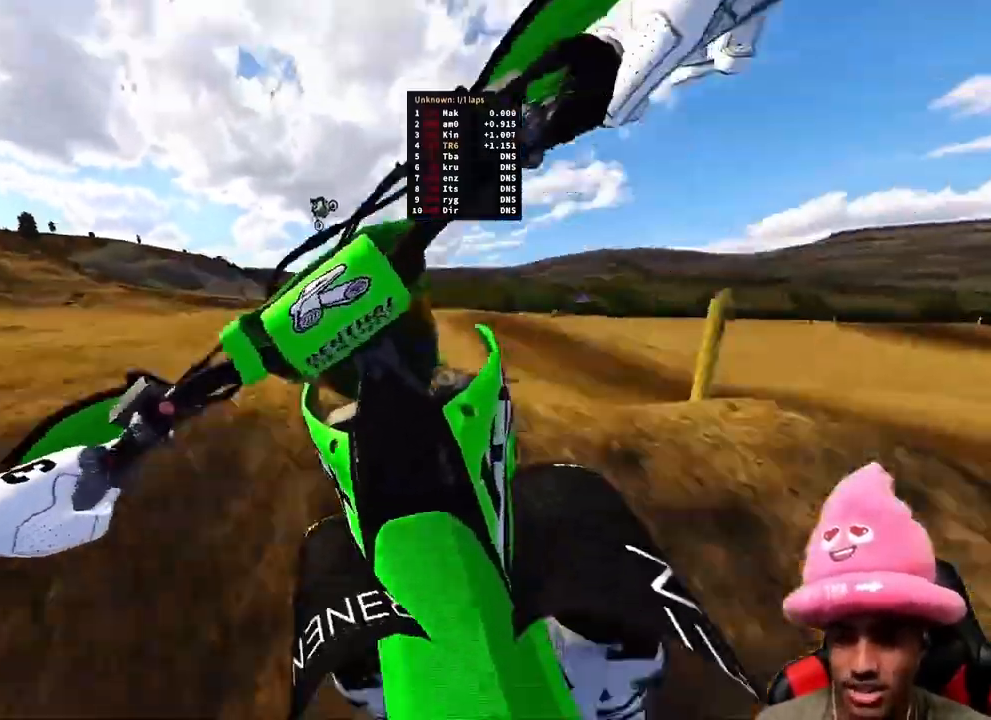
{"buttons": [], "left_stick": "center", "right_stick": "down-right", "events": [[50, "right_stick", "down-right"], [83, "left_stick", "center"]]}
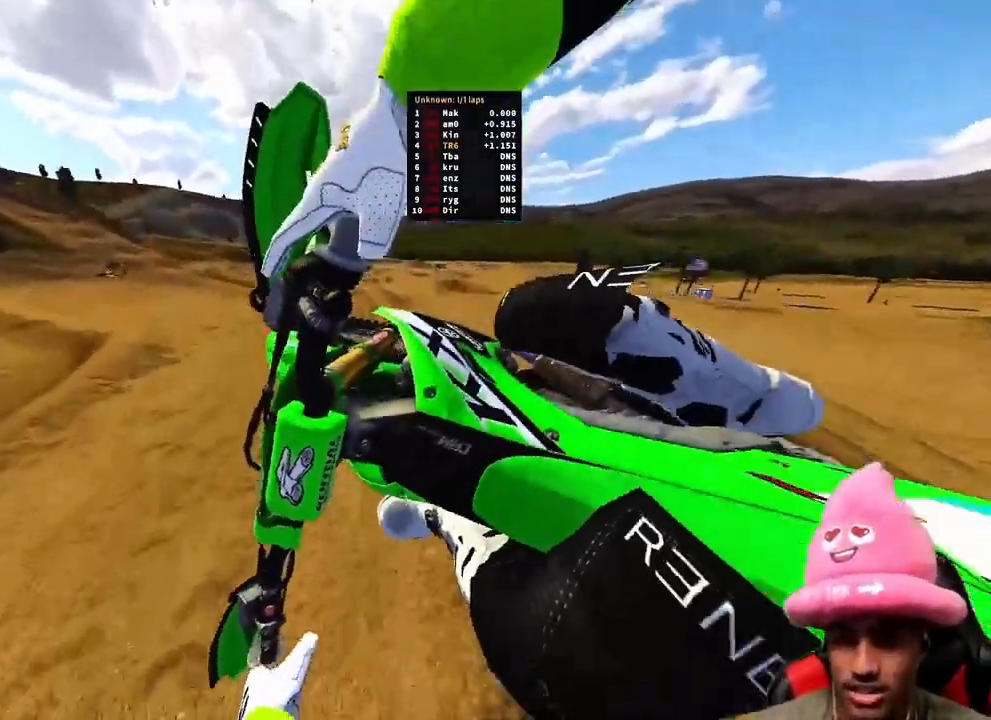
{"buttons": ["R2"], "left_stick": "up", "right_stick": "up-left", "events": [[150, "right_stick", "center"], [167, "left_stick", "right"], [283, "left_stick", "up"], [300, "R3", "down"], [300, "right_stick", "up-left"], [317, "L2", "down"], [400, "R3", "up"], [433, "L2", "up"], [483, "R2", "down"]]}
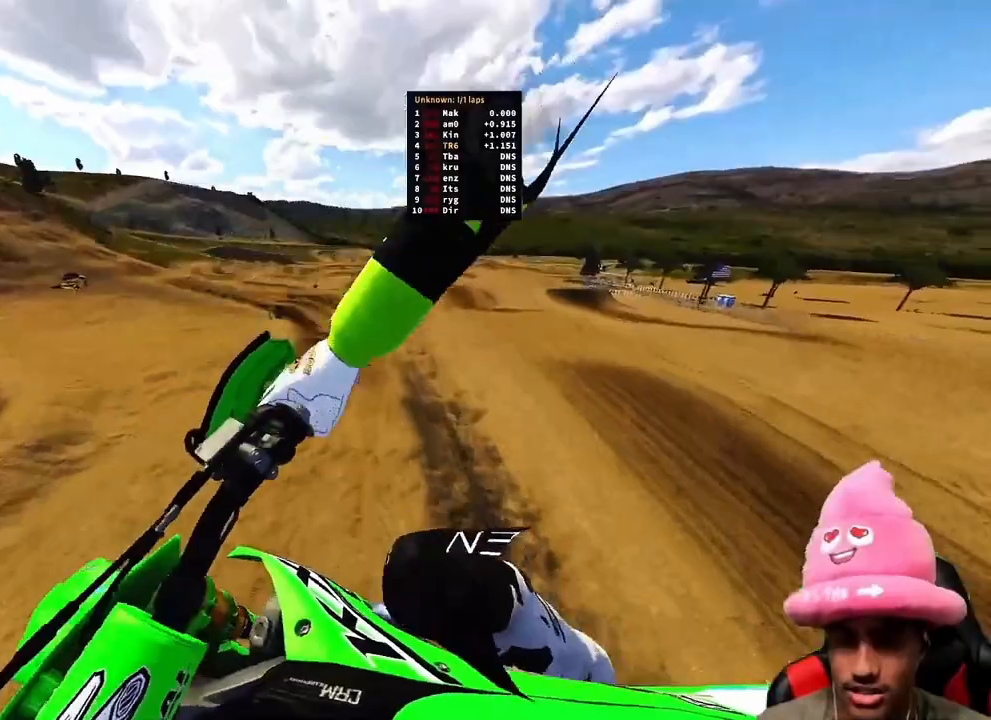
{"buttons": [], "left_stick": "up-left", "right_stick": "up-left", "events": [[133, "left_stick", "up-left"], [317, "R2", "up"]]}
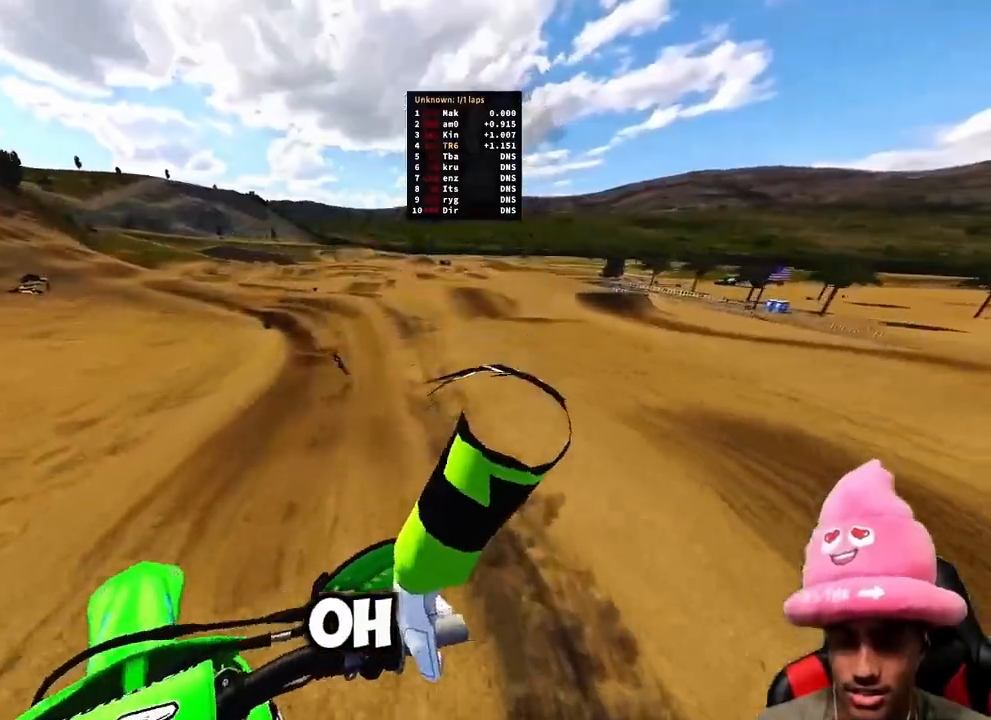
{"buttons": ["R2"], "left_stick": "up-left", "right_stick": "up-left", "events": [[183, "R2", "down"]]}
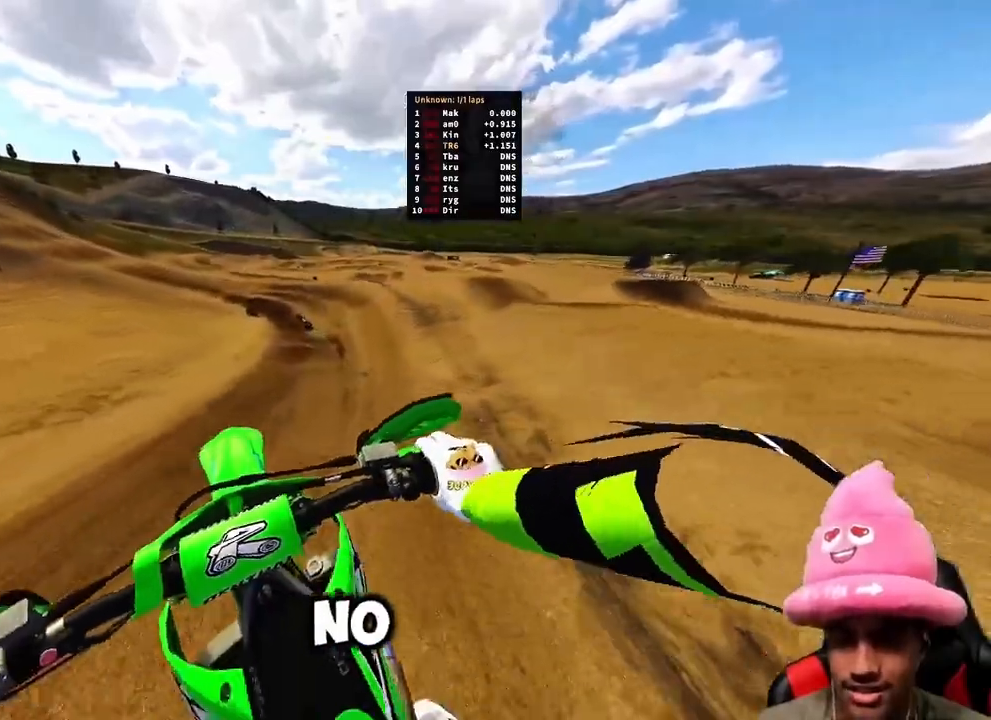
{"buttons": ["R2"], "left_stick": "up", "right_stick": "left", "events": [[33, "left_stick", "up"], [300, "right_stick", "left"]]}
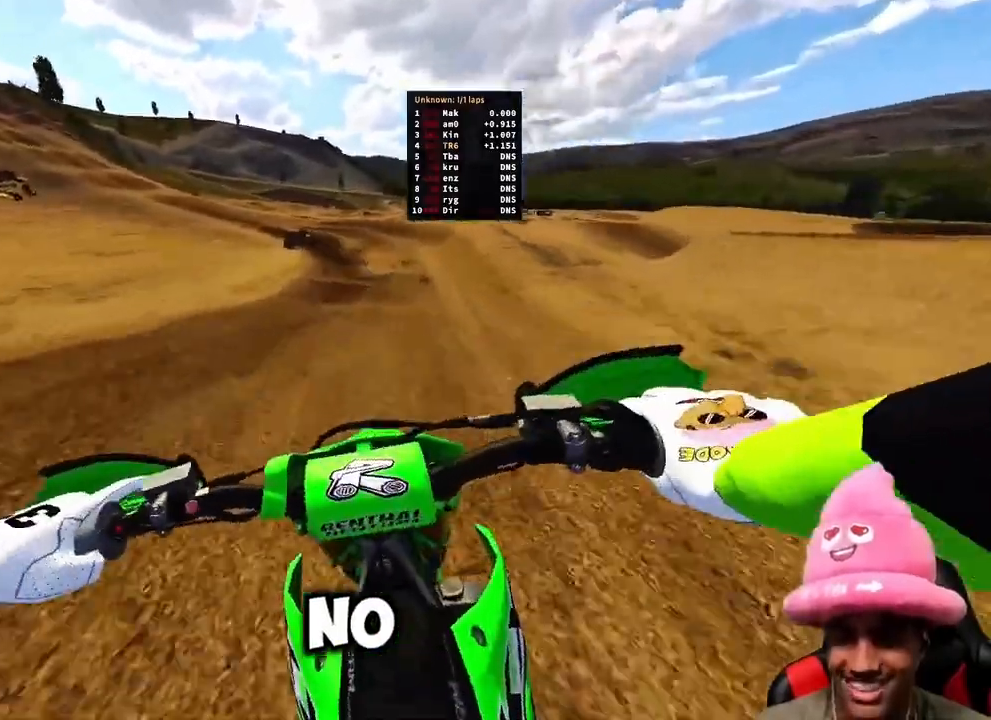
{"buttons": ["R2"], "left_stick": "up", "right_stick": "down-left", "events": [[300, "right_stick", "down-left"]]}
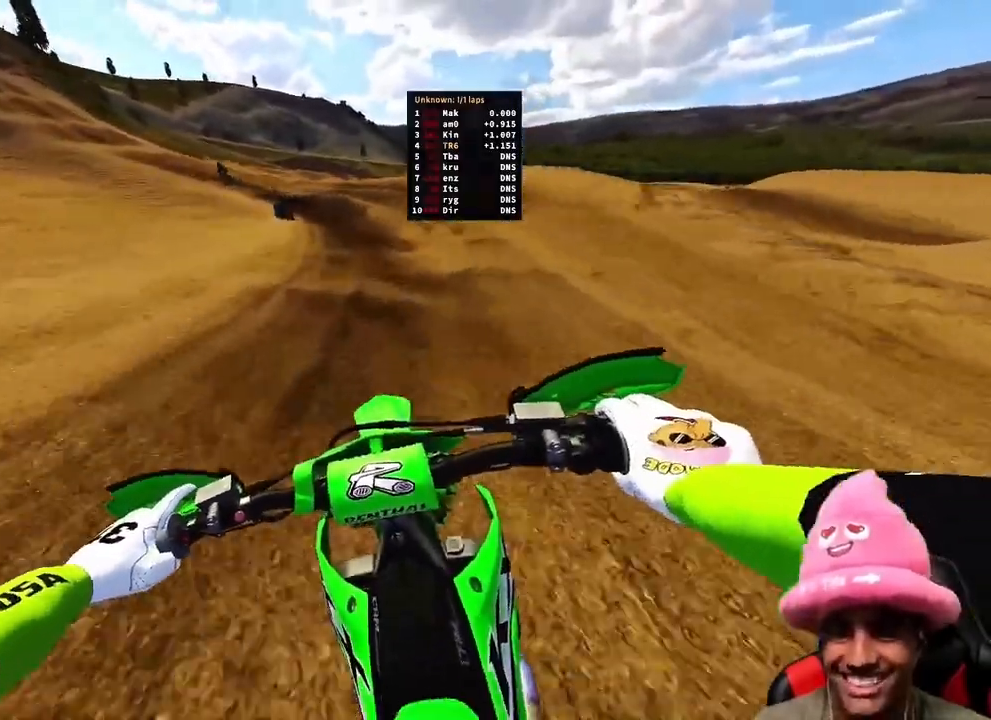
{"buttons": ["R2"], "left_stick": "up-left", "right_stick": "down", "events": [[317, "left_stick", "up-left"], [450, "right_stick", "down"]]}
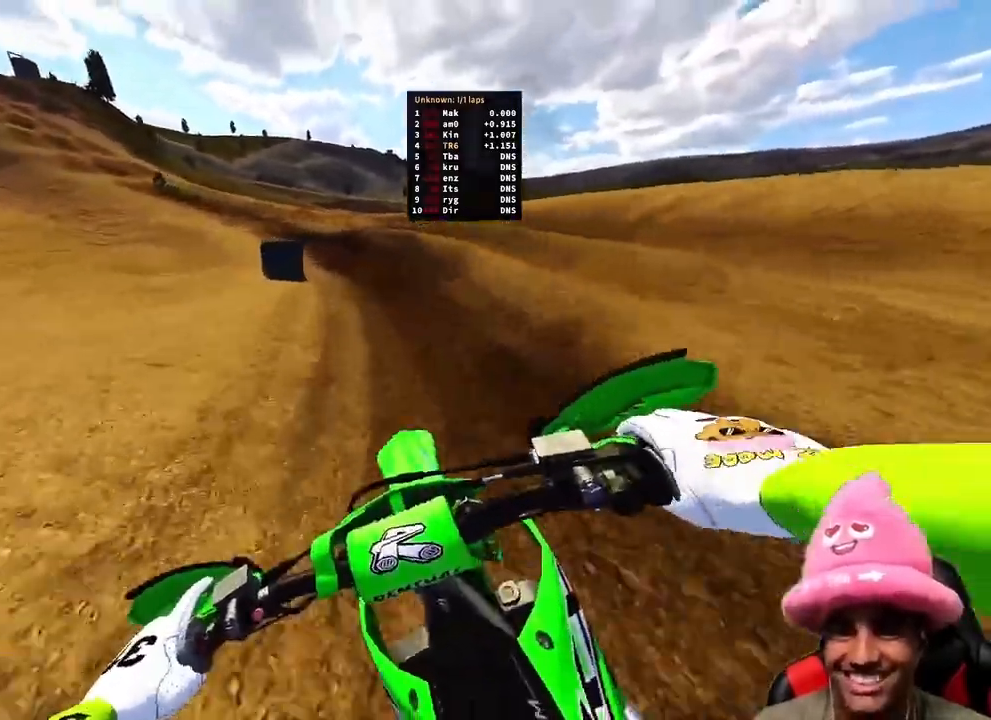
{"buttons": ["R2"], "left_stick": "up-left", "right_stick": "down-right", "events": [[150, "right_stick", "down-right"]]}
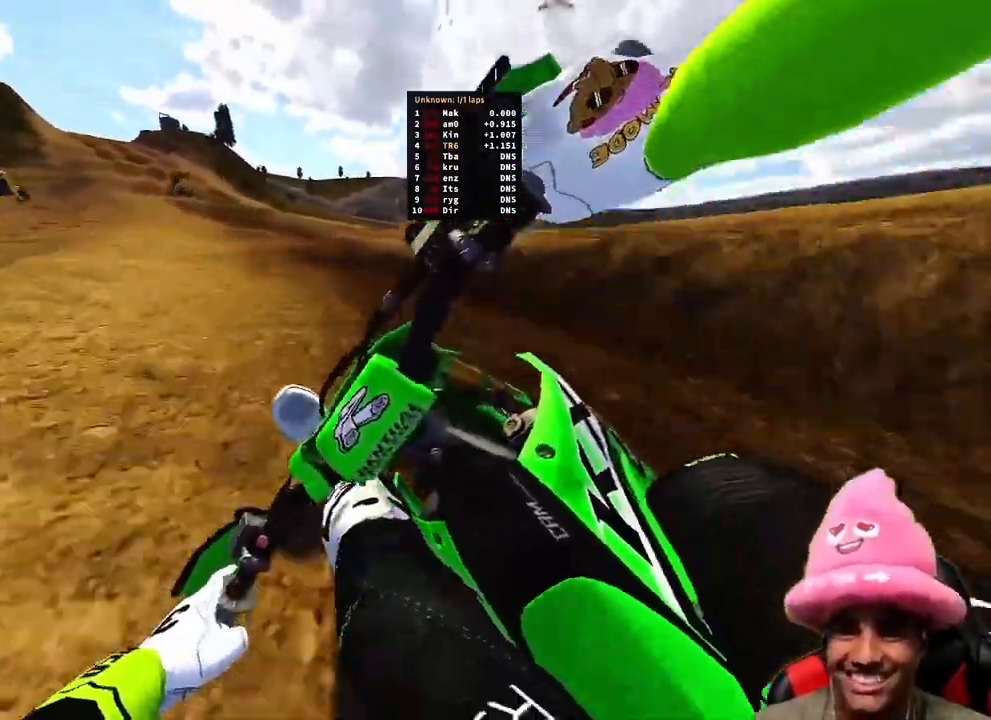
{"buttons": ["R2"], "left_stick": "up-left", "right_stick": "down-right", "events": []}
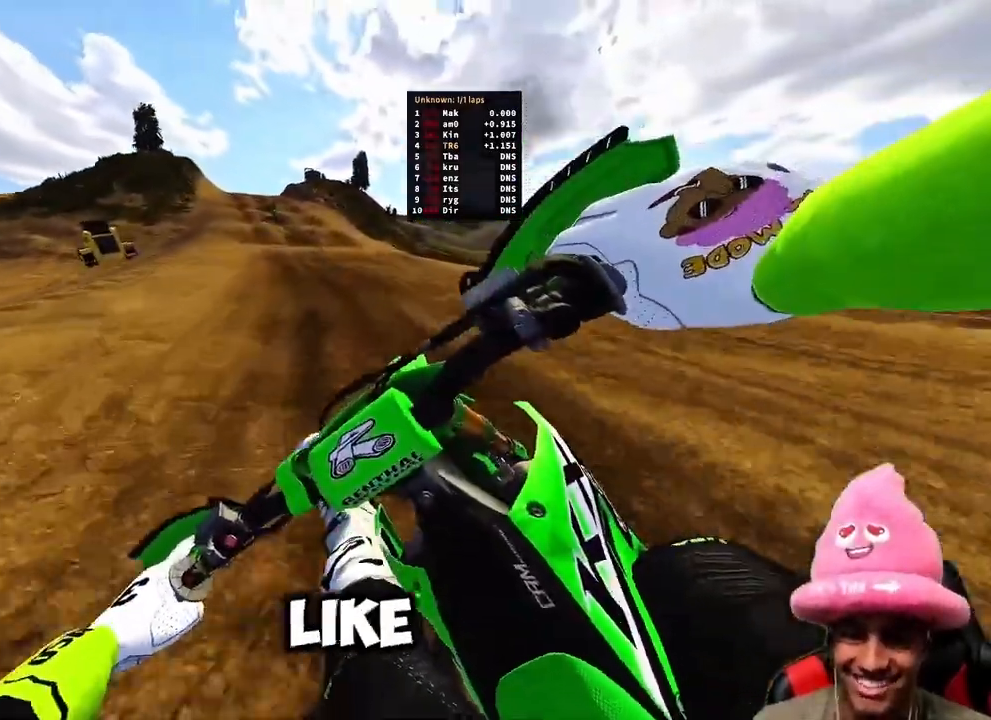
{"buttons": ["R2"], "left_stick": "up-left", "right_stick": "down-right", "events": []}
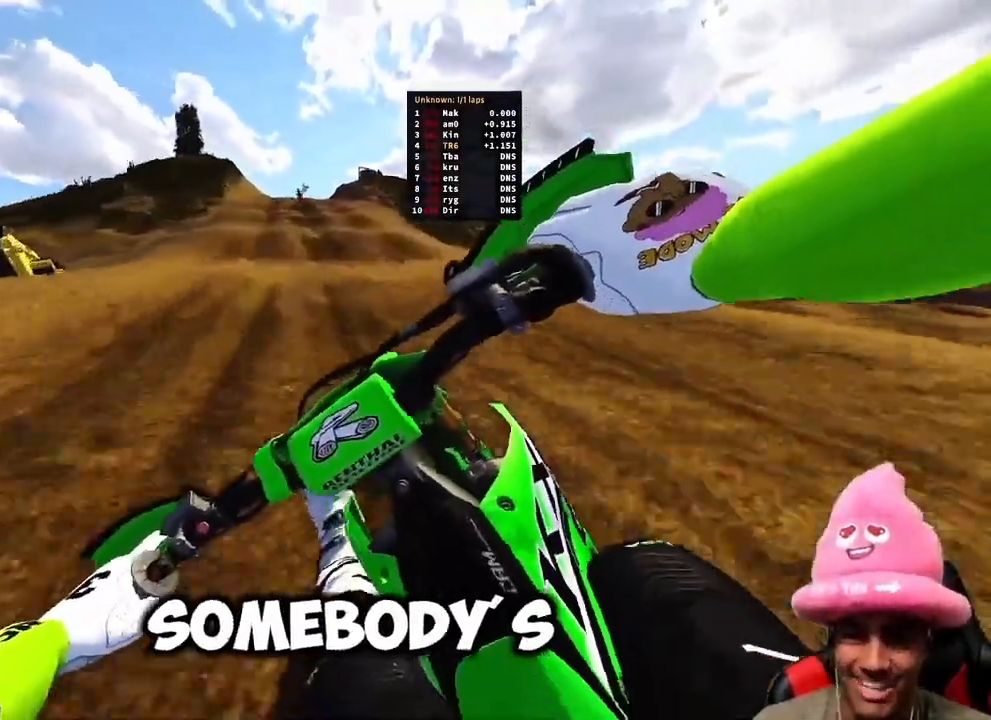
{"buttons": ["R2"], "left_stick": "up", "right_stick": "up-right", "events": [[33, "left_stick", "up"], [300, "right_stick", "up-right"]]}
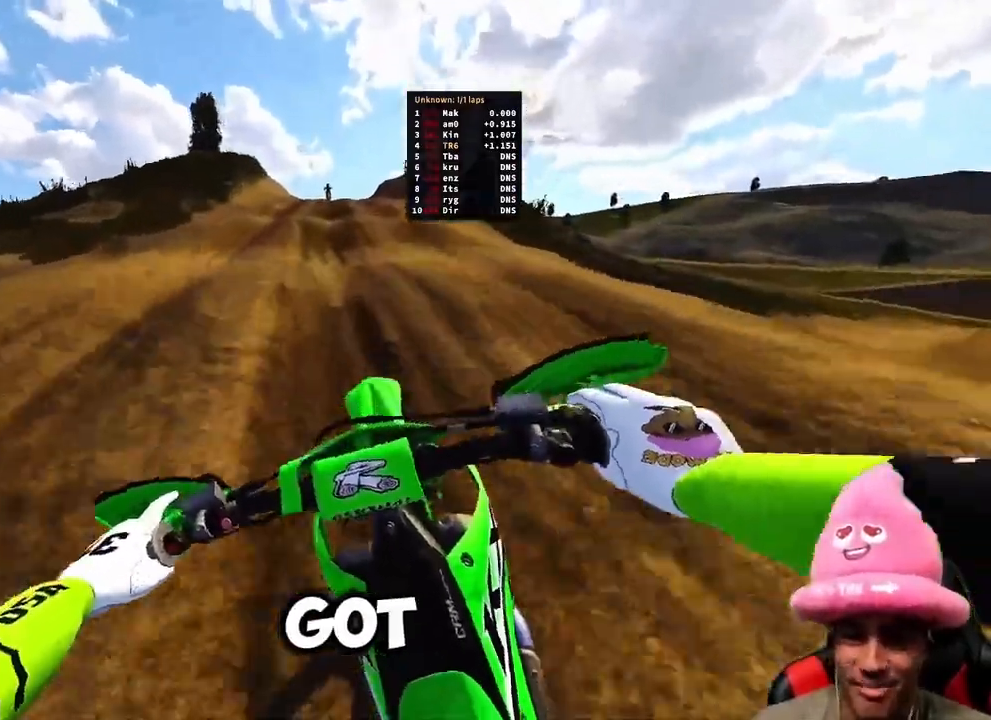
{"buttons": ["R2"], "left_stick": "up", "right_stick": "up", "events": [[150, "right_stick", "up"]]}
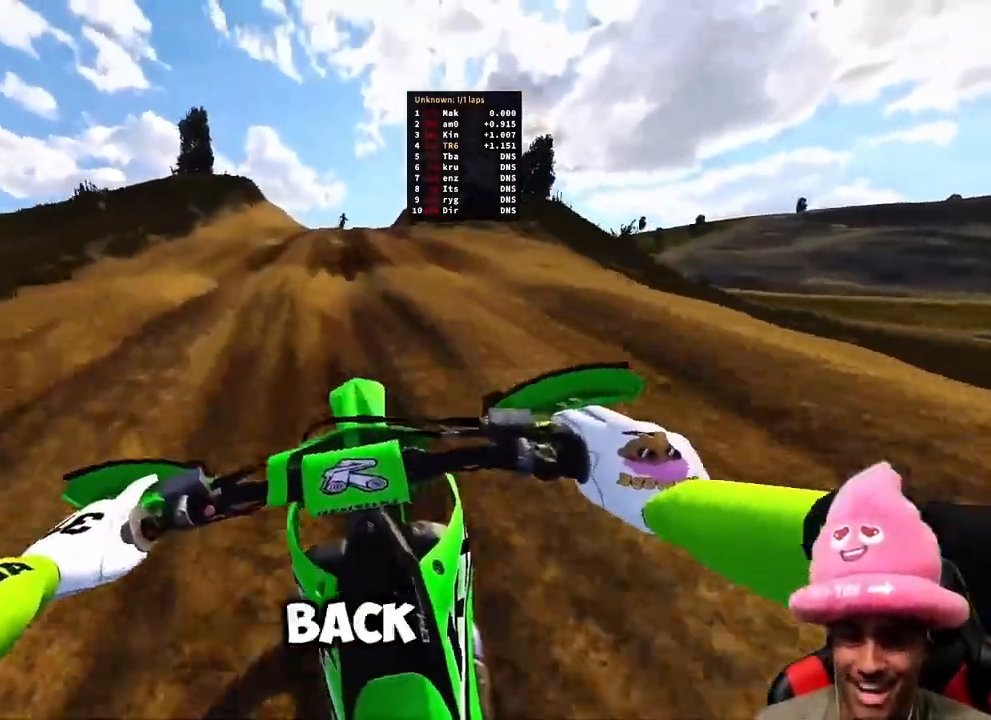
{"buttons": ["R2"], "left_stick": "up", "right_stick": "up-left", "events": [[83, "right_stick", "center"], [283, "right_stick", "up-left"]]}
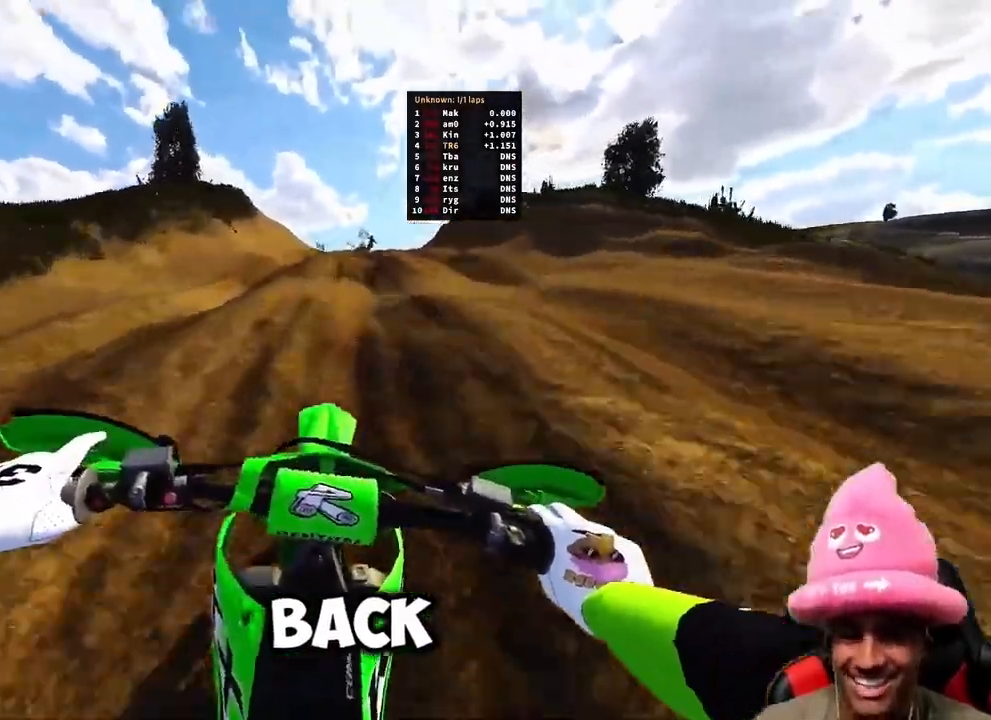
{"buttons": ["R2"], "left_stick": "center", "right_stick": "up-left", "events": [[283, "left_stick", "center"]]}
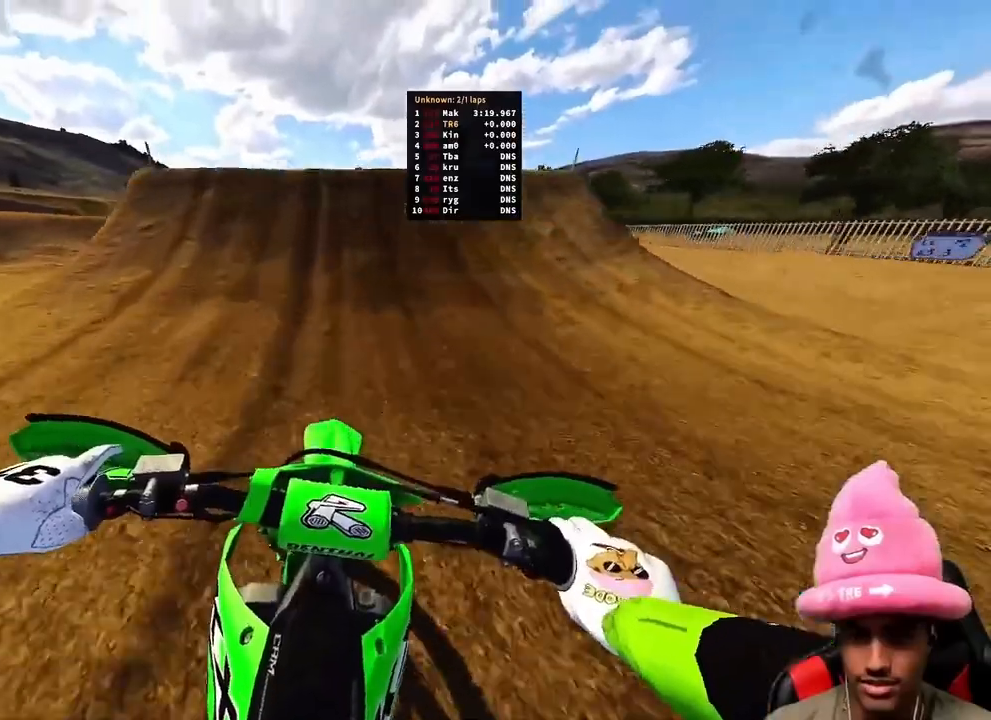
{"buttons": ["R2"], "left_stick": "left", "right_stick": "down", "events": [[183, "right_stick", "down-left"], [200, "left_stick", "left"], [250, "R3", "down"], [383, "right_stick", "down"], [400, "R3", "up"]]}
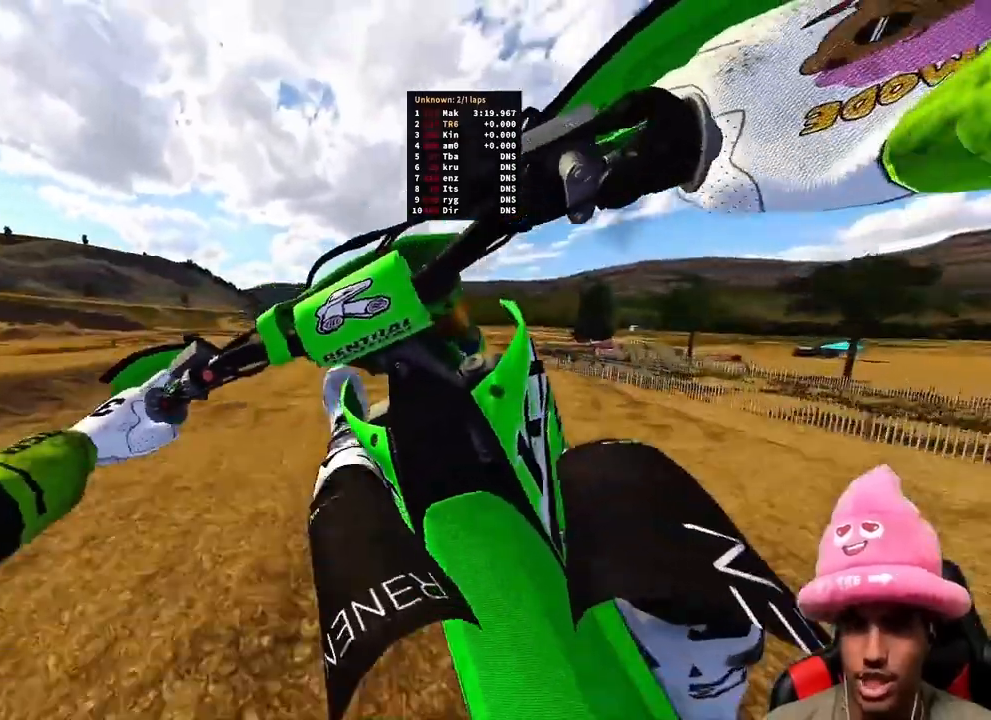
{"buttons": ["R2"], "left_stick": "left", "right_stick": "down", "events": []}
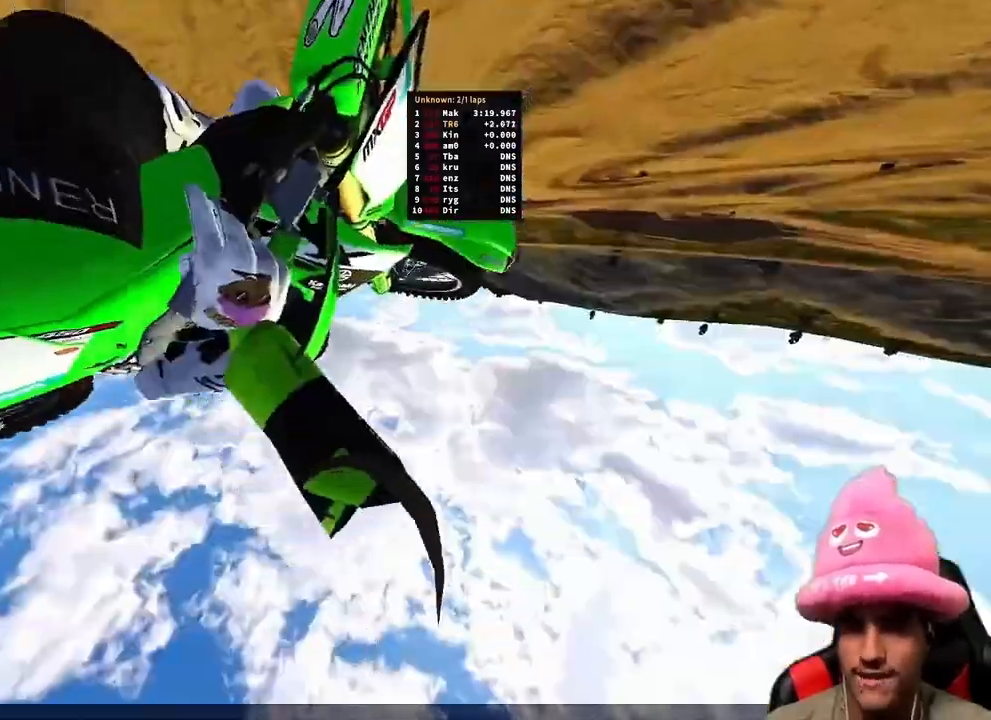
{"buttons": ["R2"], "left_stick": "left", "right_stick": "down", "events": []}
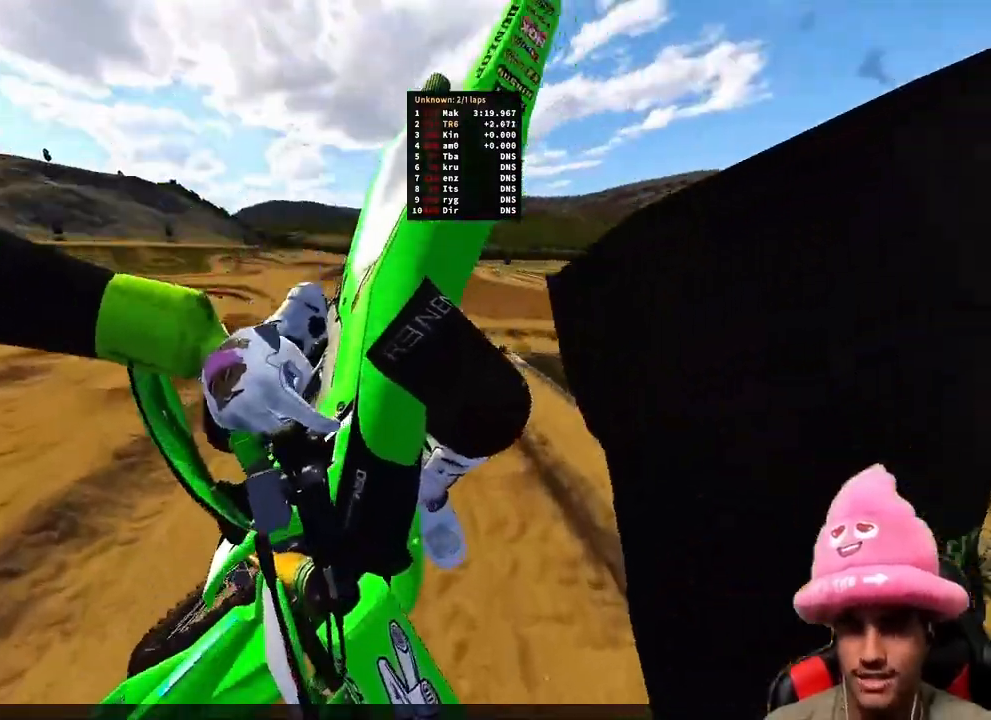
{"buttons": [], "left_stick": "left", "right_stick": "center", "events": [[167, "right_stick", "center"], [233, "R2", "up"]]}
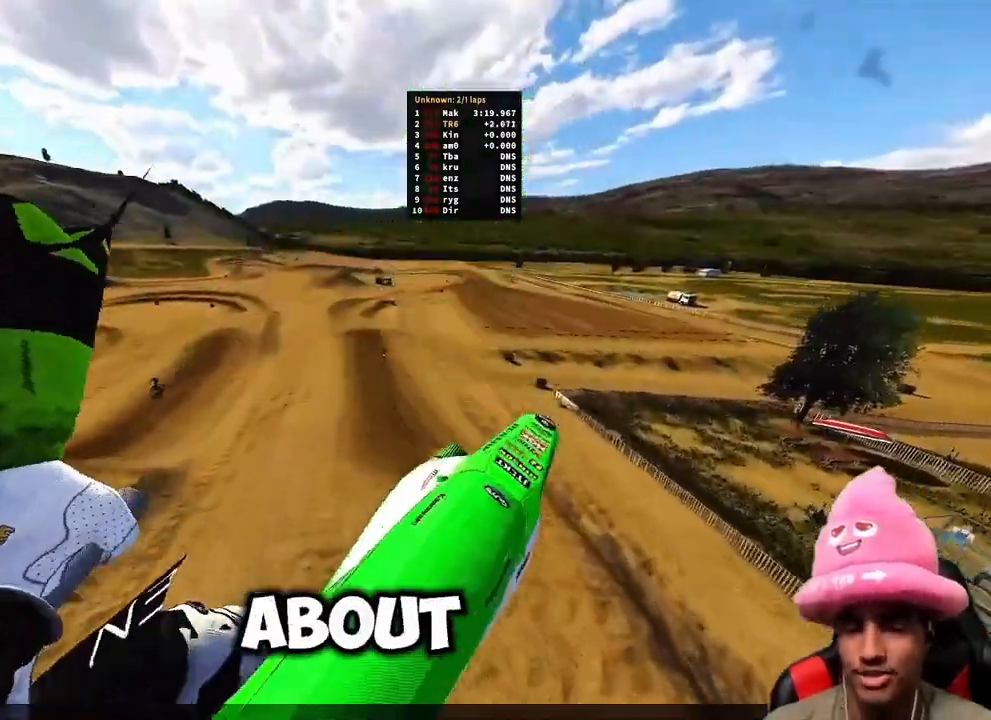
{"buttons": [], "left_stick": "left", "right_stick": "up", "events": [[100, "right_stick", "up-left"], [150, "right_stick", "up"]]}
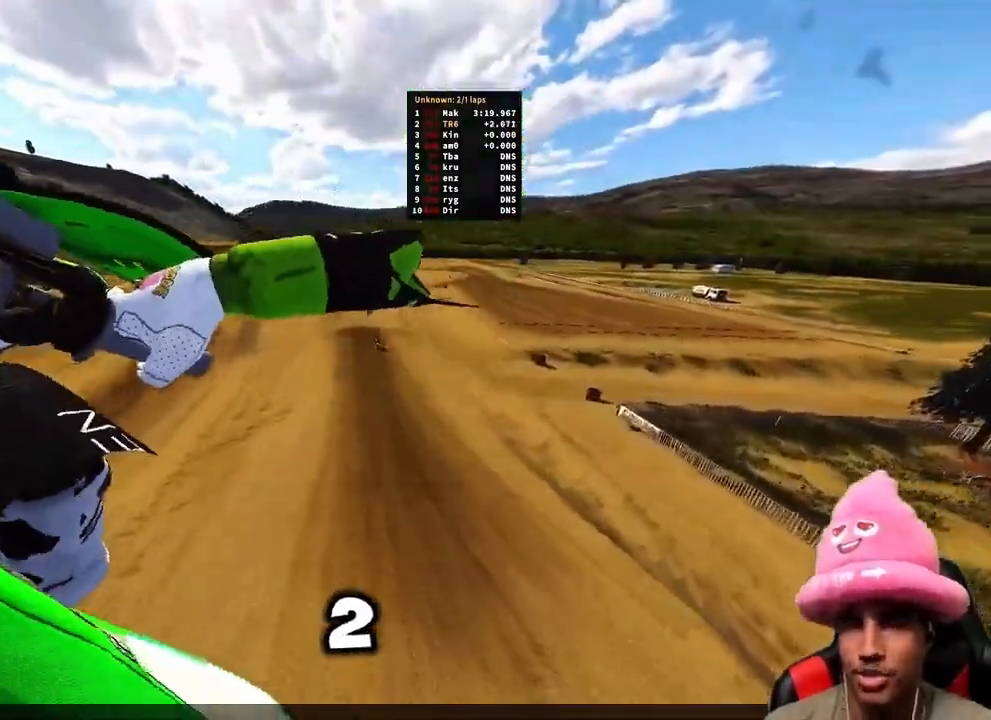
{"buttons": [], "left_stick": "left", "right_stick": "right", "events": [[217, "R3", "down"], [217, "right_stick", "up-left"], [317, "R3", "up"], [367, "right_stick", "center"], [450, "right_stick", "right"]]}
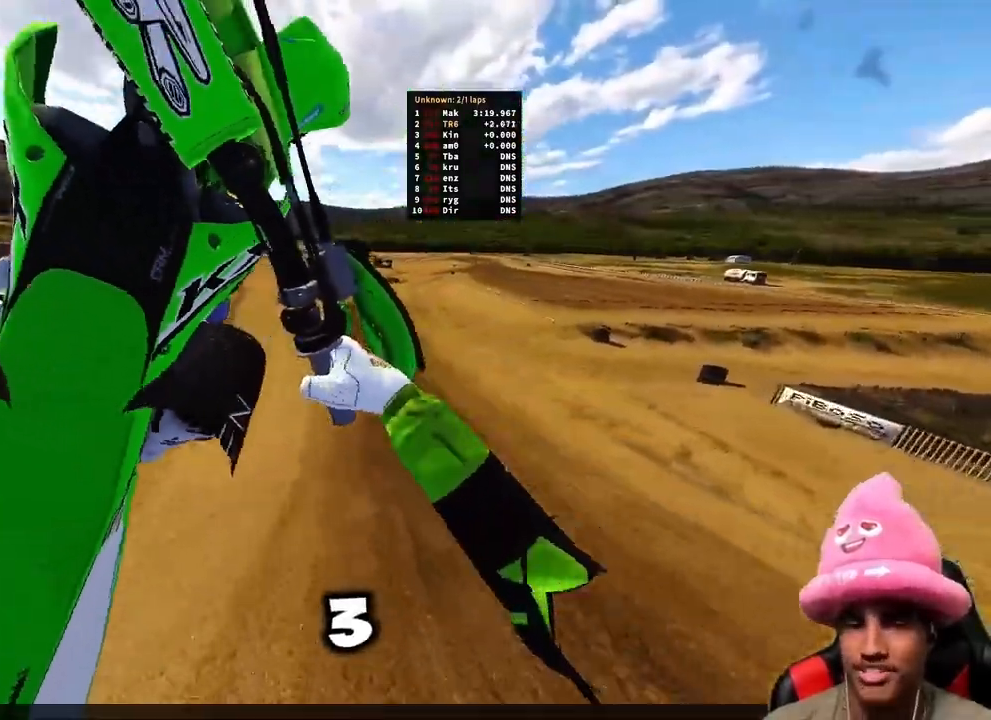
{"buttons": [], "left_stick": "center", "right_stick": "center", "events": [[100, "left_stick", "center"], [233, "right_stick", "center"]]}